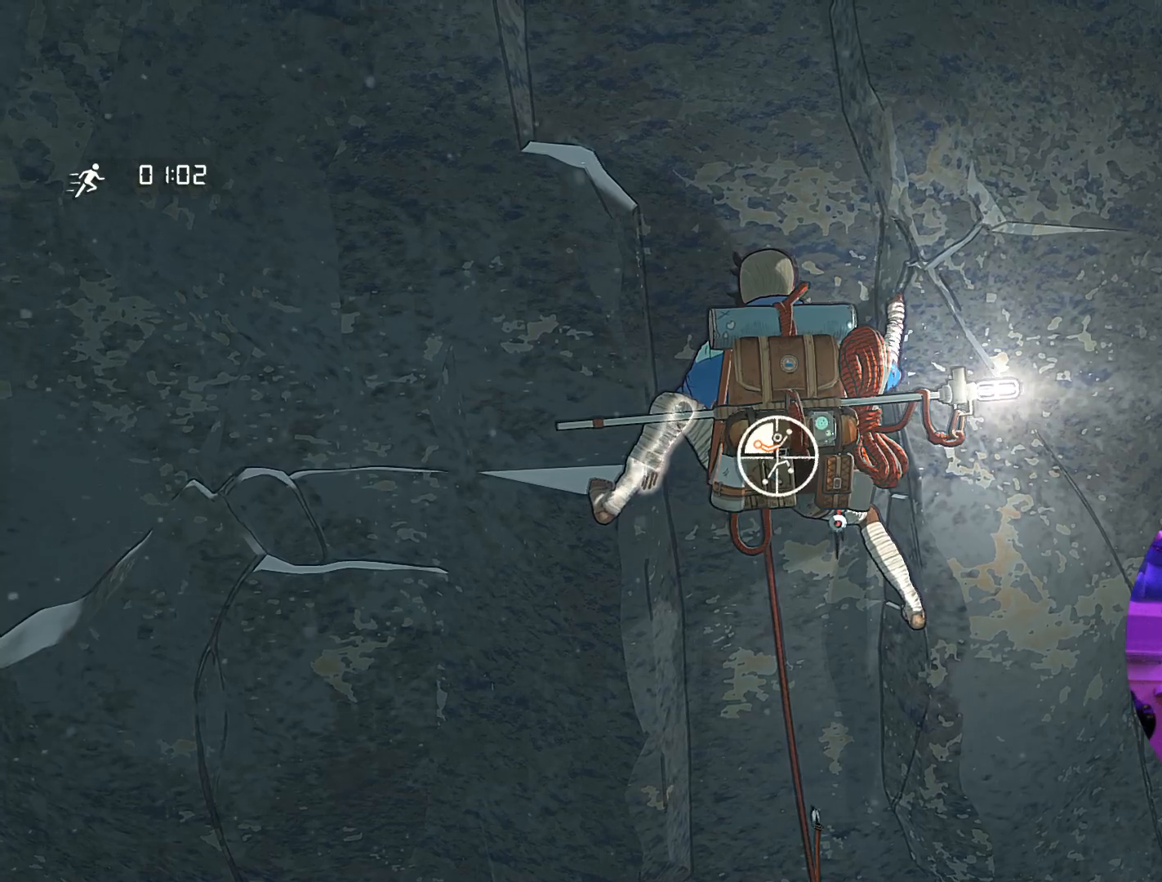
Gameplay with a controller (Xbox layout); each line is a JSON object with the inputs held at the frame after it. "events" lists button and stick changes between this image and that frame as [ms after this image, input, new state], when the widget could be followed in between.
{"buttons": ["R1"], "left_stick": "center", "right_stick": "center", "events": []}
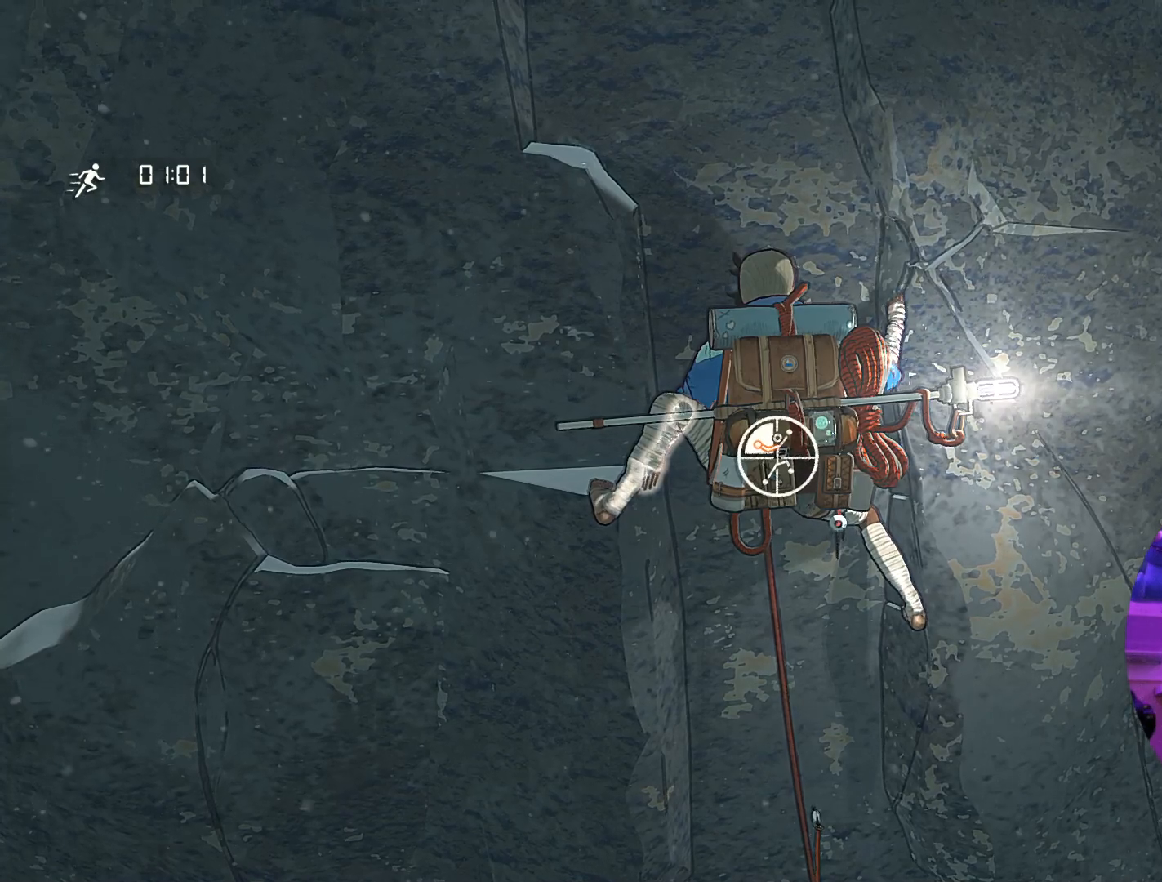
{"buttons": ["R1"], "left_stick": "center", "right_stick": "center", "events": []}
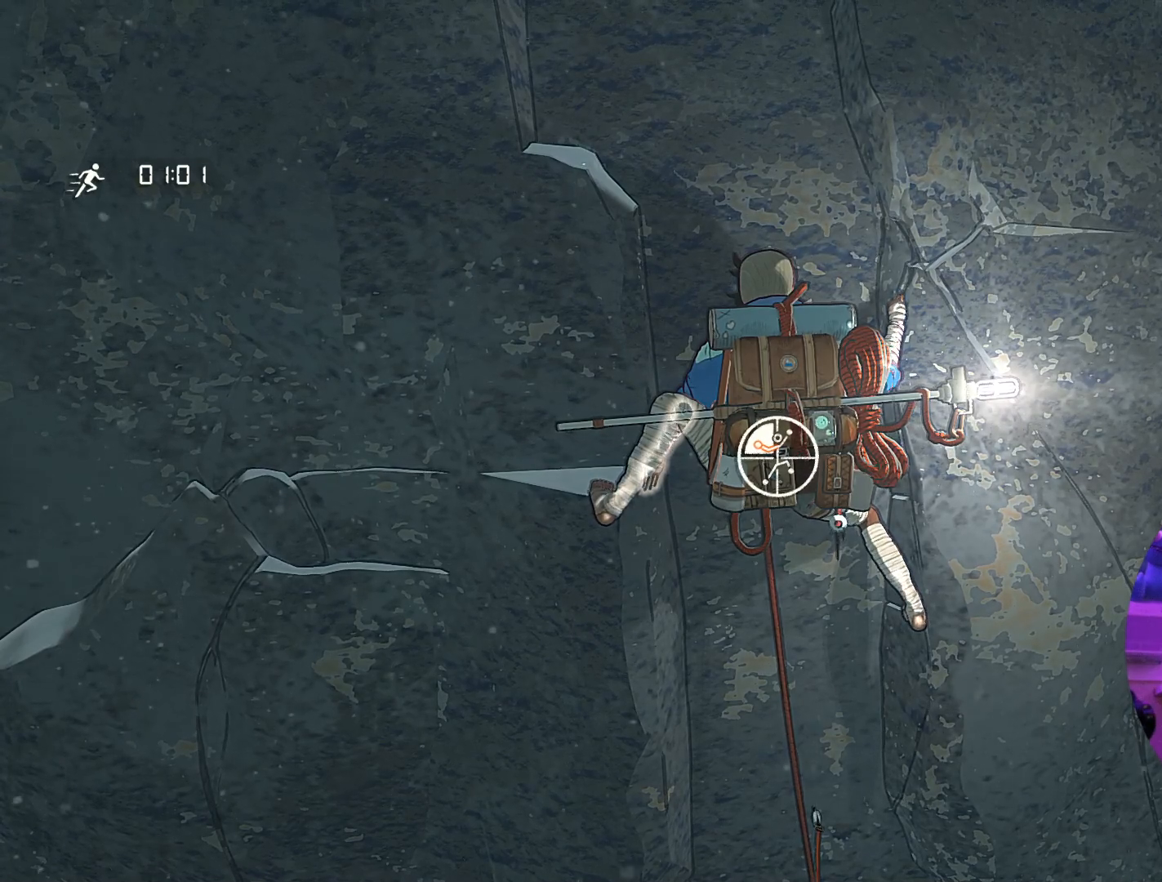
{"buttons": ["R1"], "left_stick": "center", "right_stick": "center", "events": []}
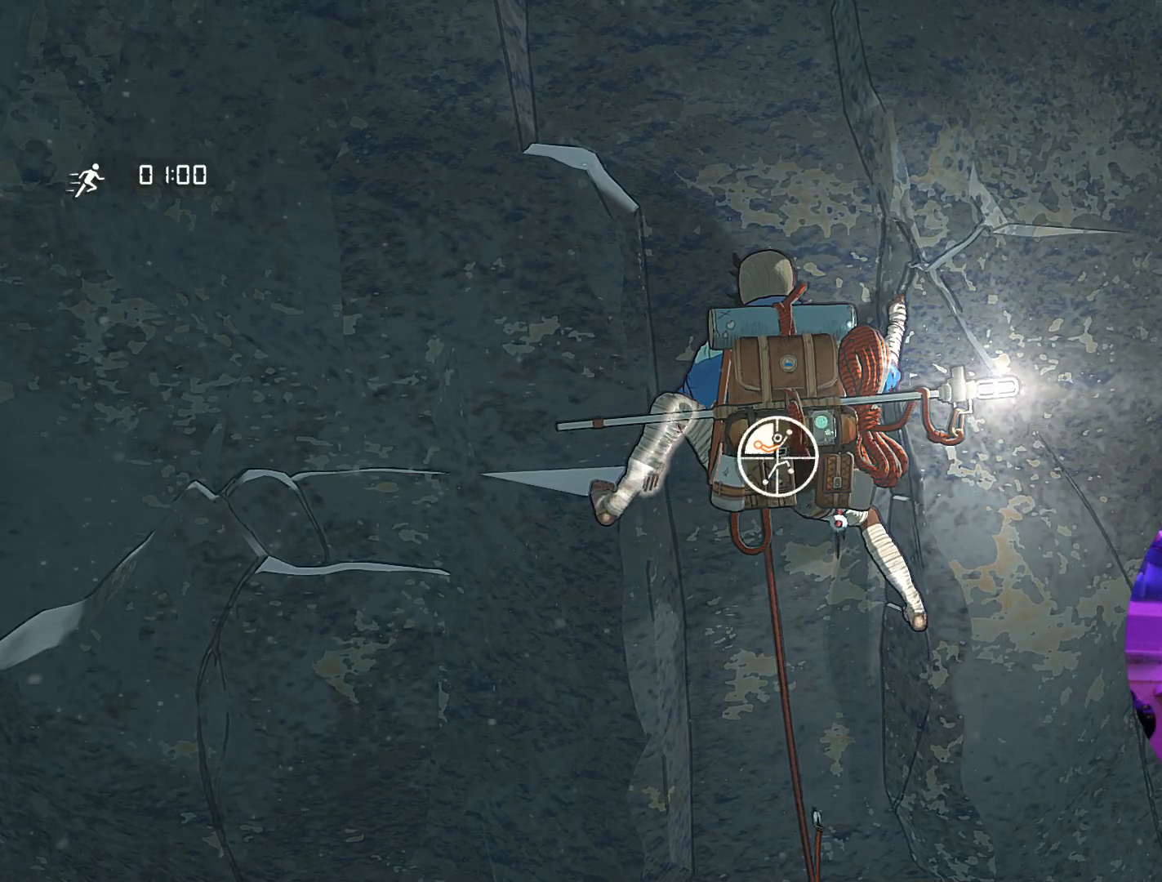
{"buttons": ["R1"], "left_stick": "center", "right_stick": "center", "events": []}
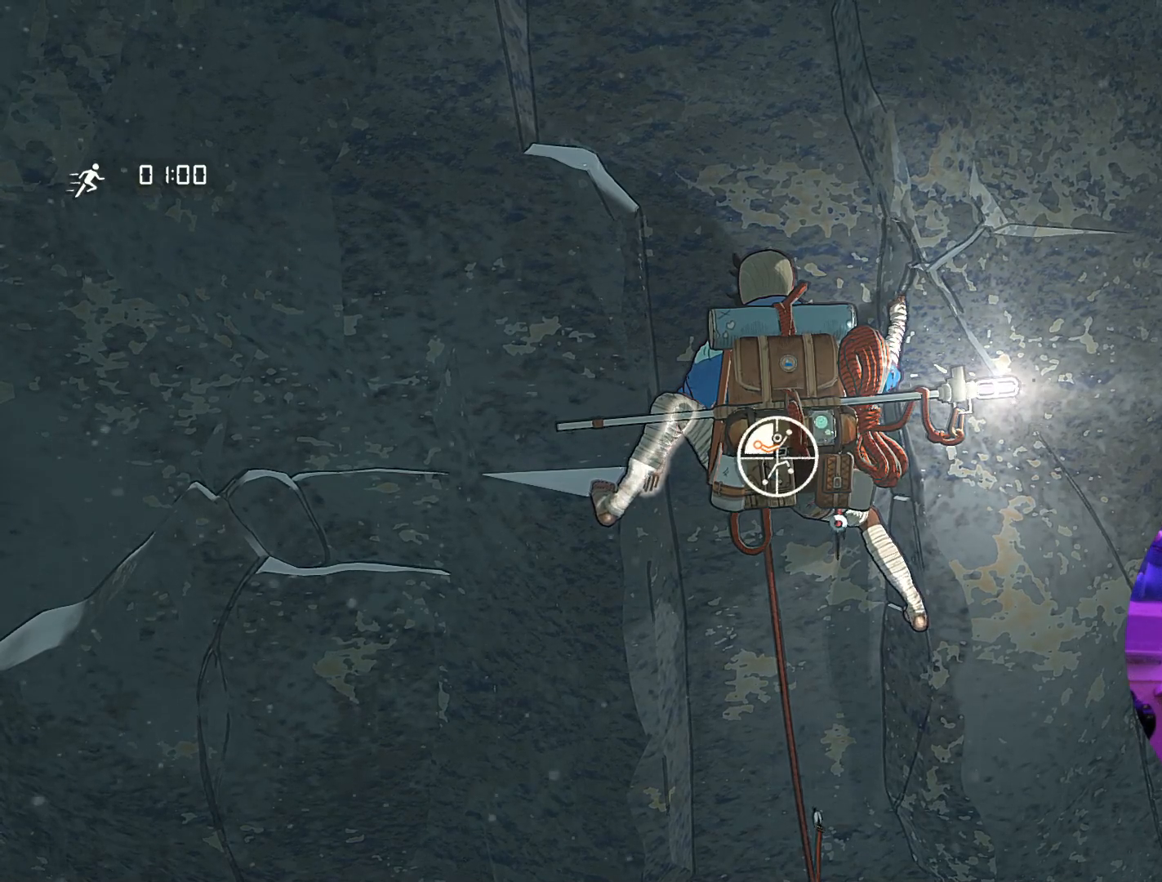
{"buttons": ["R1"], "left_stick": "center", "right_stick": "center", "events": []}
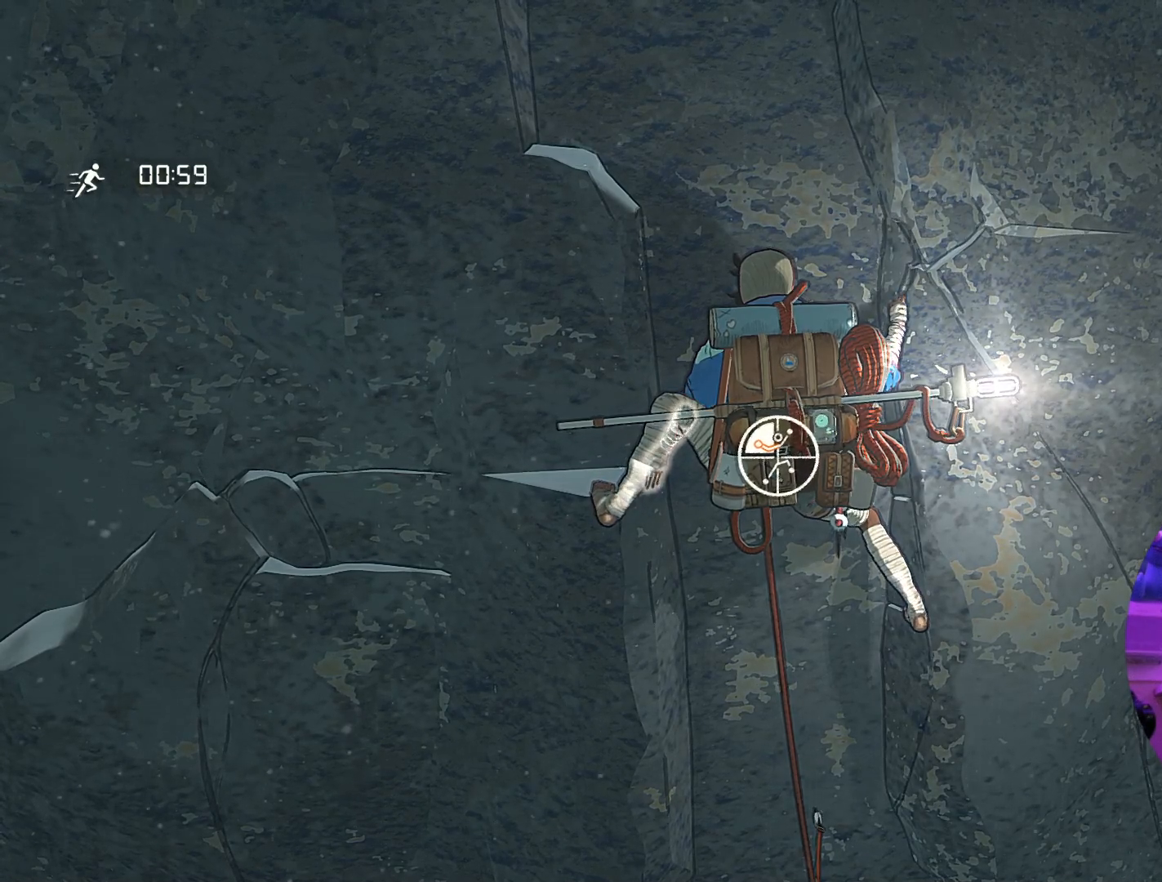
{"buttons": ["R1"], "left_stick": "center", "right_stick": "center", "events": []}
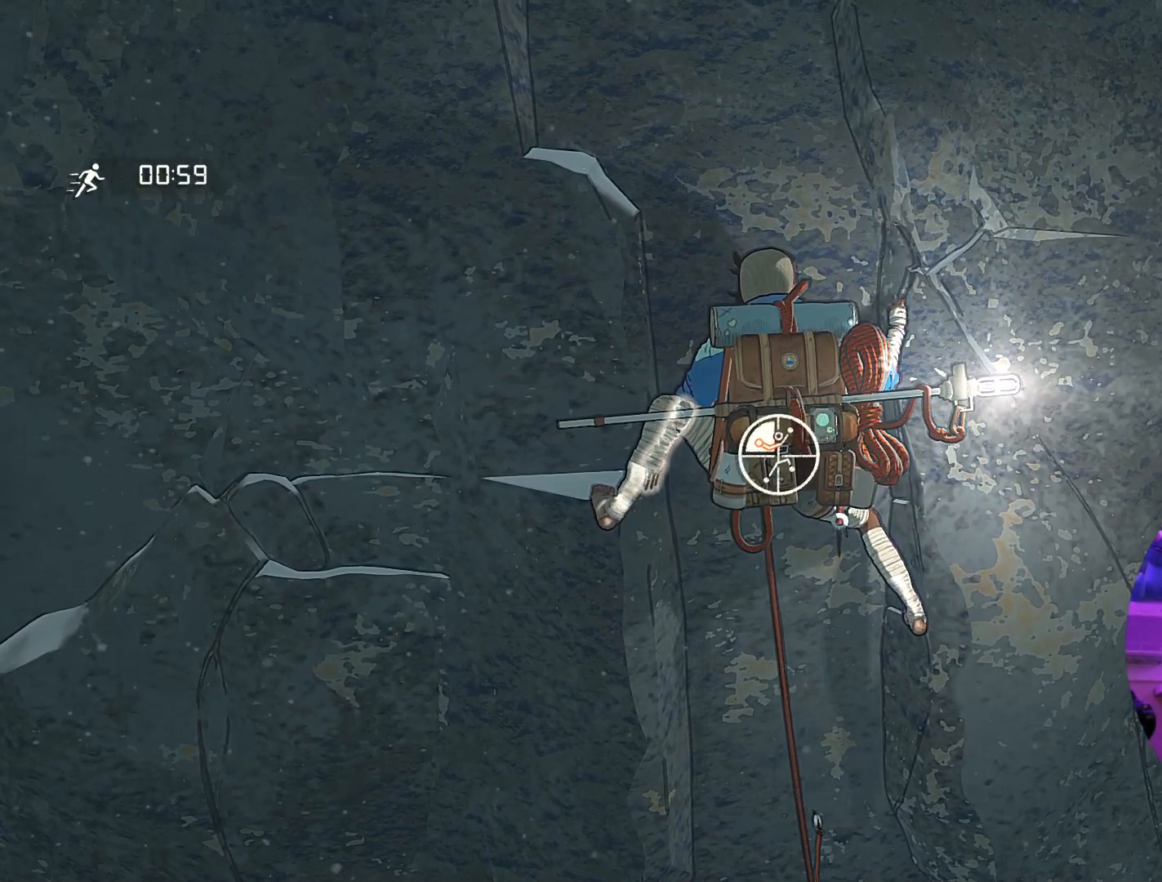
{"buttons": ["R1"], "left_stick": "center", "right_stick": "down-left", "events": [[283, "right_stick", "down"], [433, "right_stick", "down-left"]]}
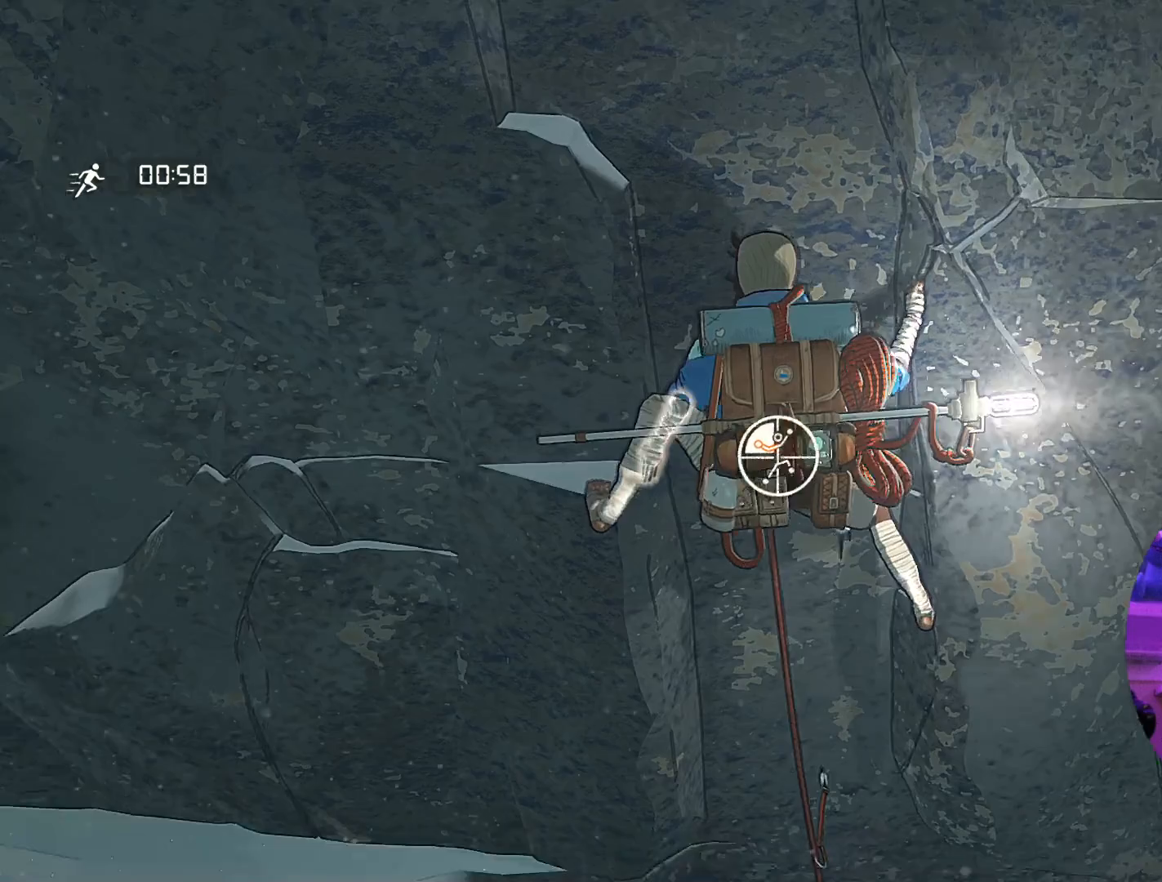
{"buttons": ["R1"], "left_stick": "up-left", "right_stick": "center", "events": [[233, "left_stick", "left"], [233, "right_stick", "center"], [283, "left_stick", "up-left"]]}
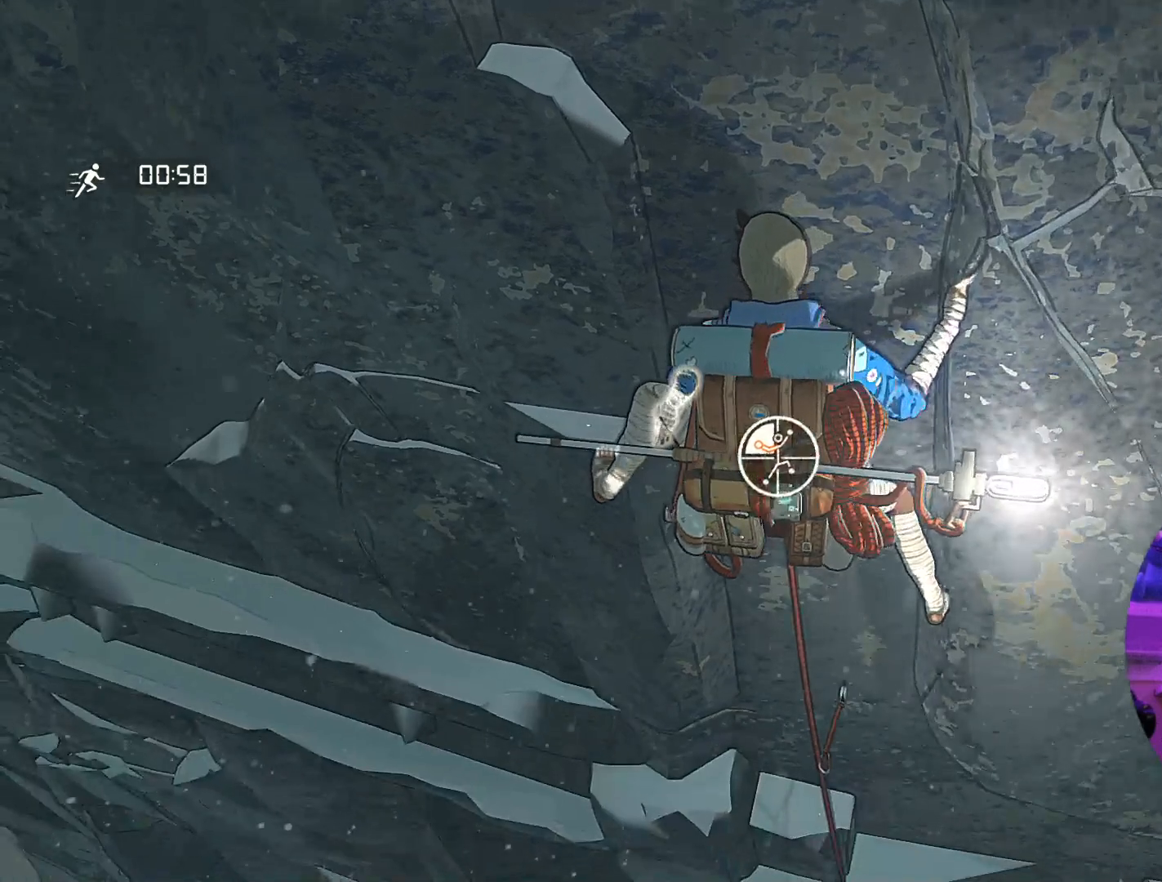
{"buttons": [], "left_stick": "up-left", "right_stick": "center", "events": [[367, "R1", "up"]]}
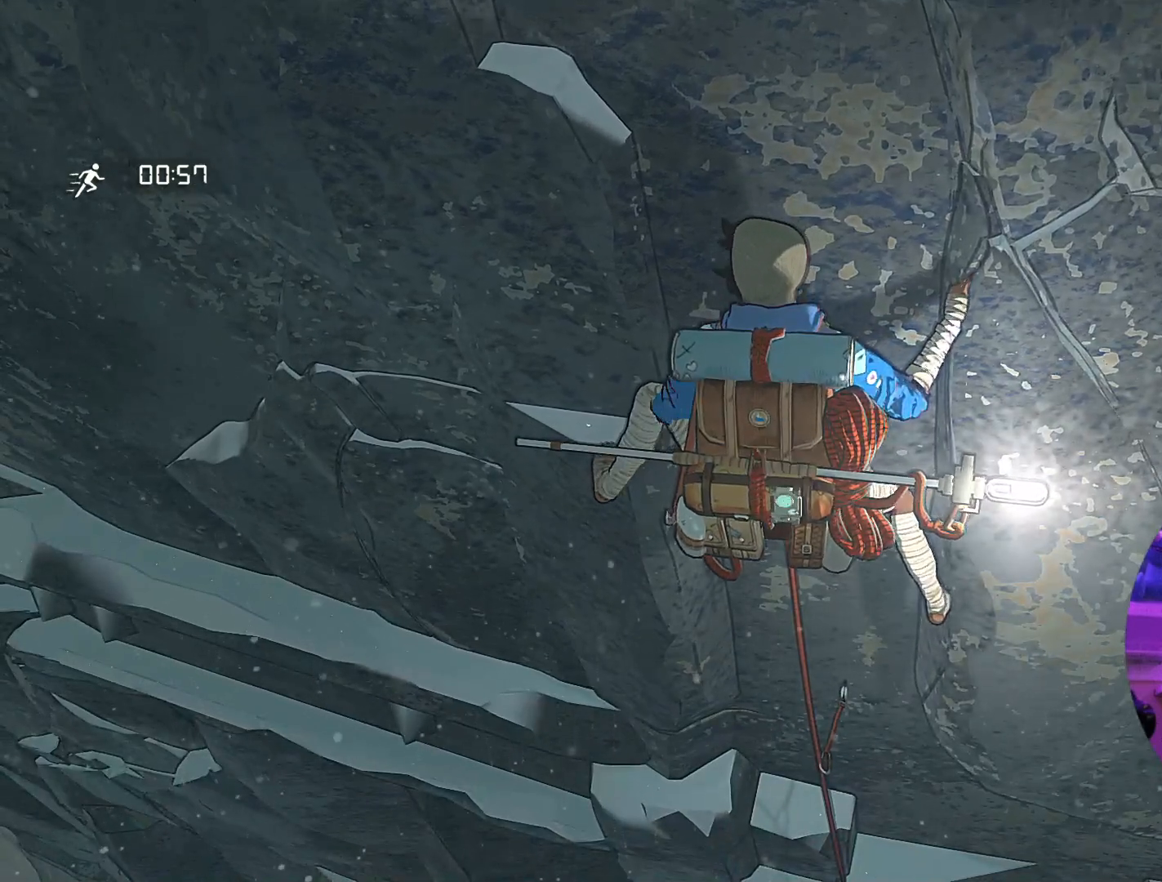
{"buttons": [], "left_stick": "up-left", "right_stick": "center", "events": []}
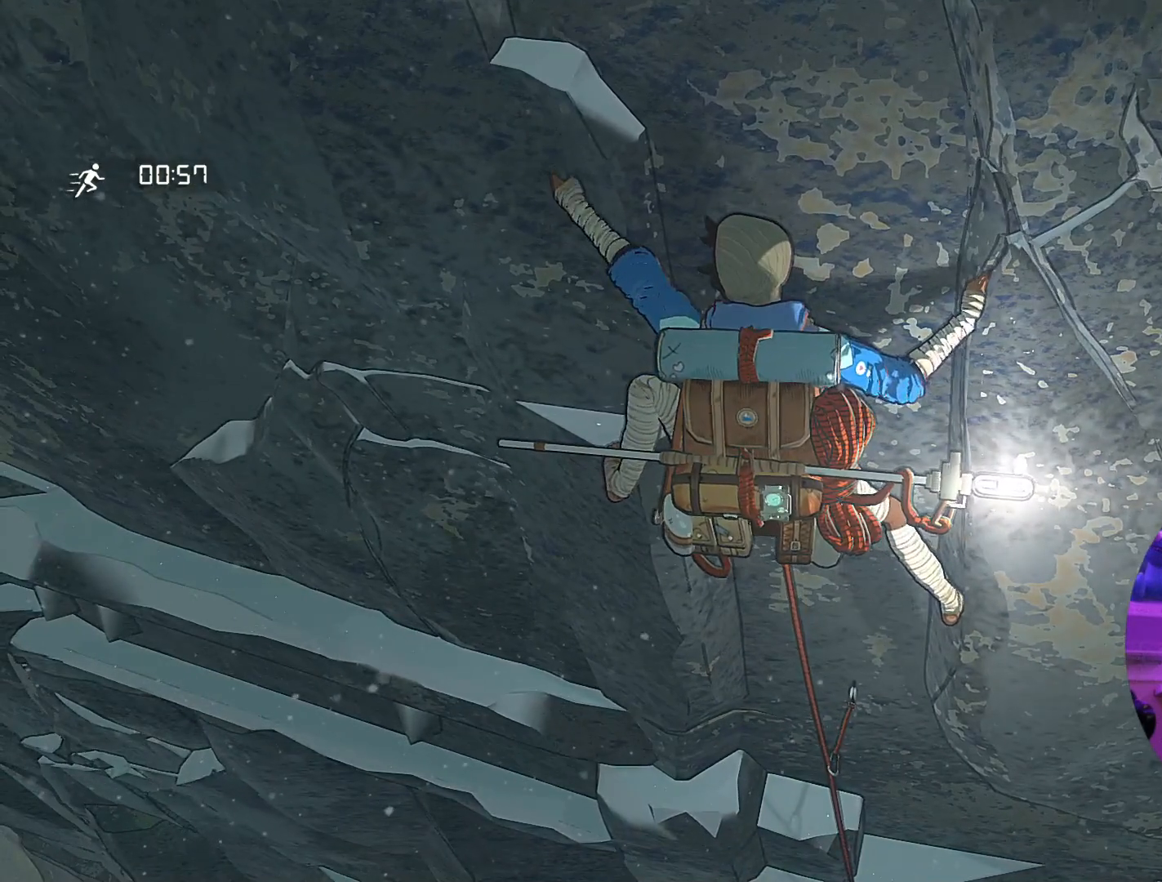
{"buttons": [], "left_stick": "up-left", "right_stick": "center", "events": []}
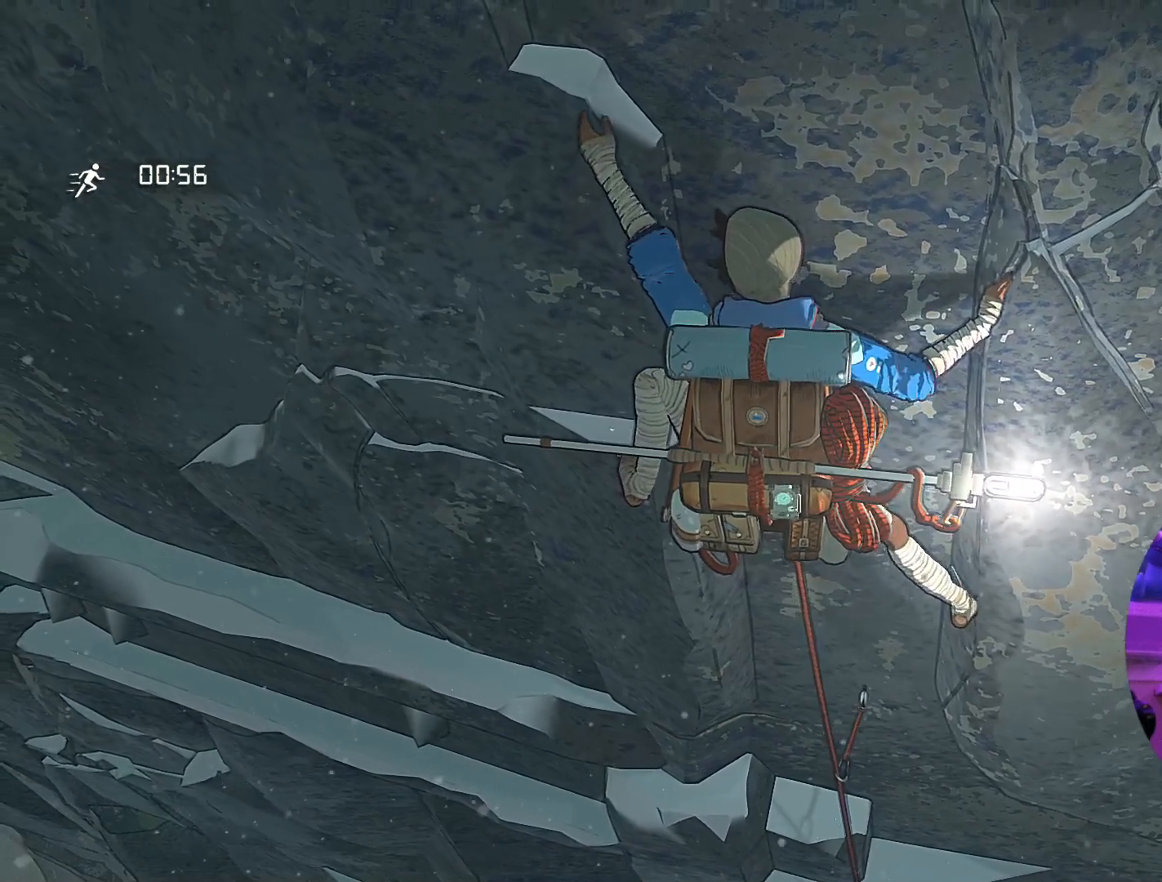
{"buttons": [], "left_stick": "up-left", "right_stick": "center", "events": []}
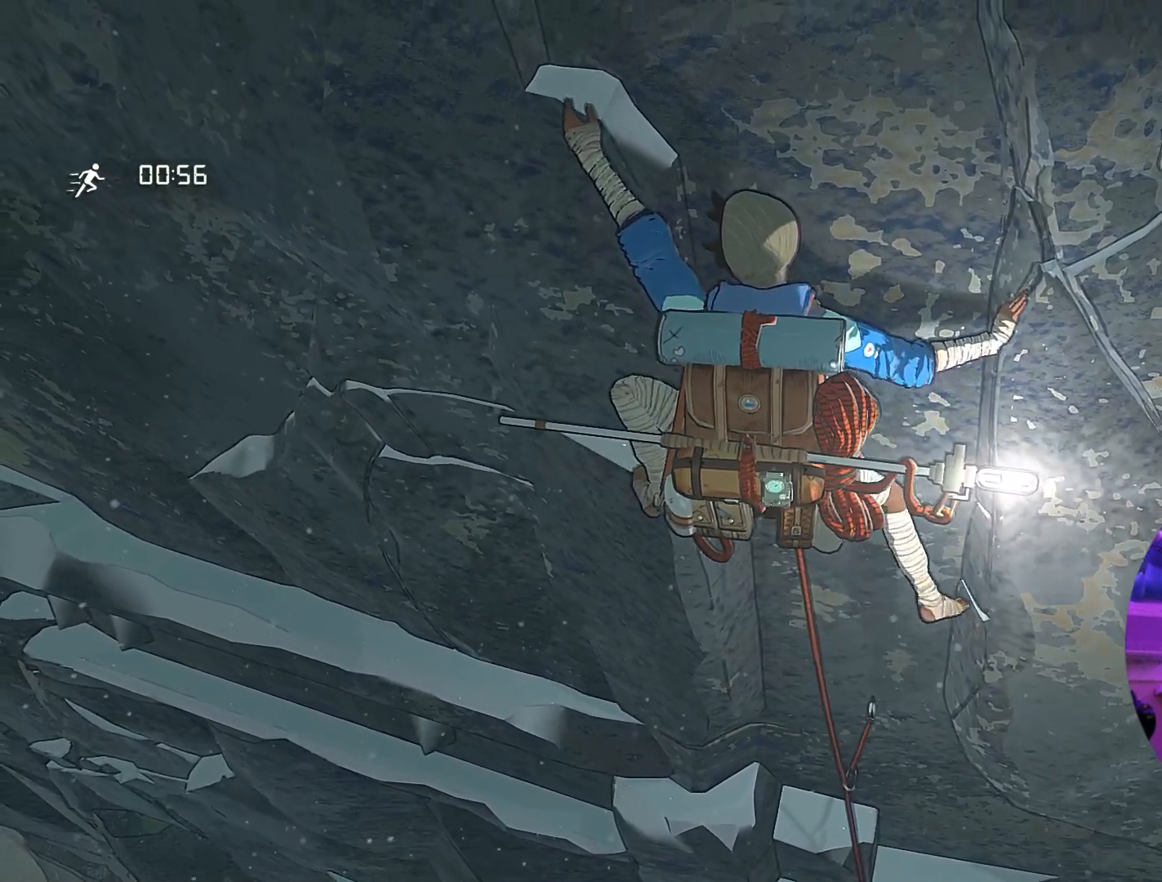
{"buttons": [], "left_stick": "up-left", "right_stick": "center", "events": []}
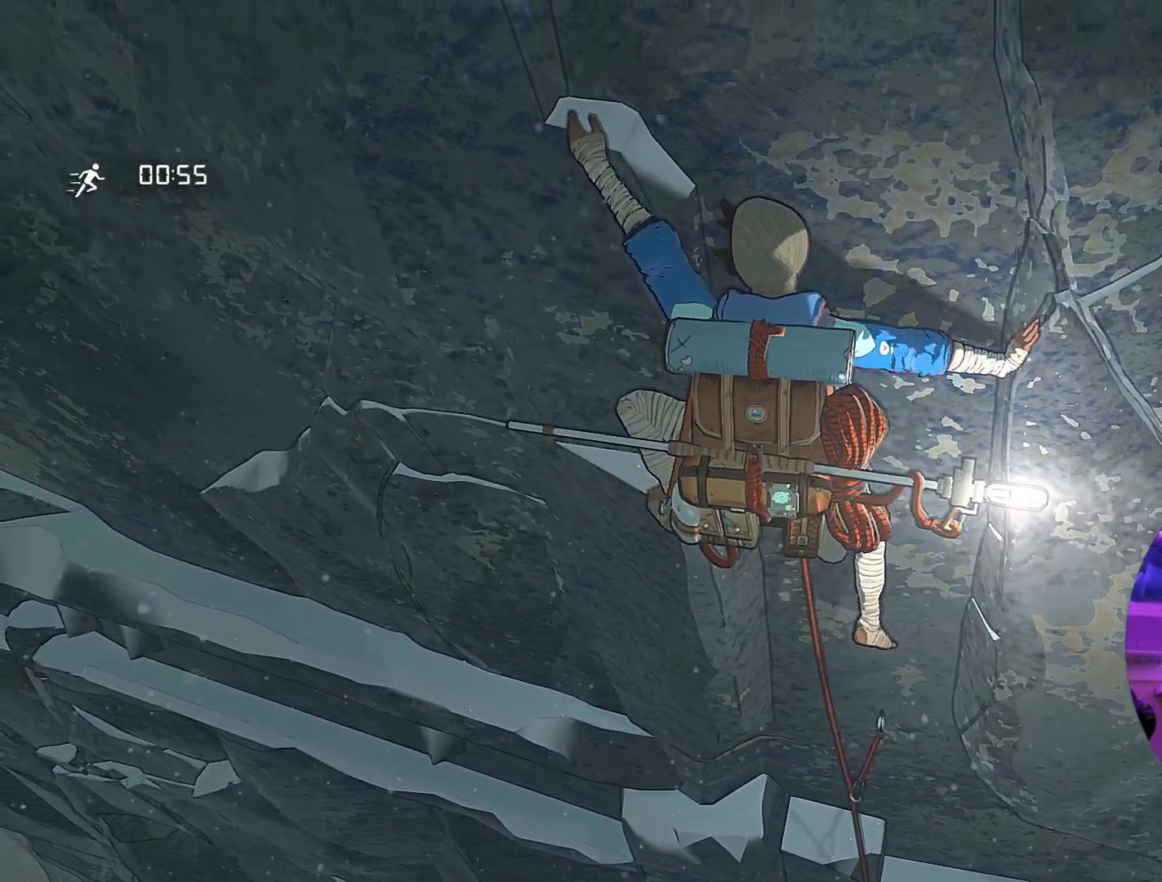
{"buttons": ["R1"], "left_stick": "center", "right_stick": "center", "events": [[167, "R1", "down"], [383, "left_stick", "center"]]}
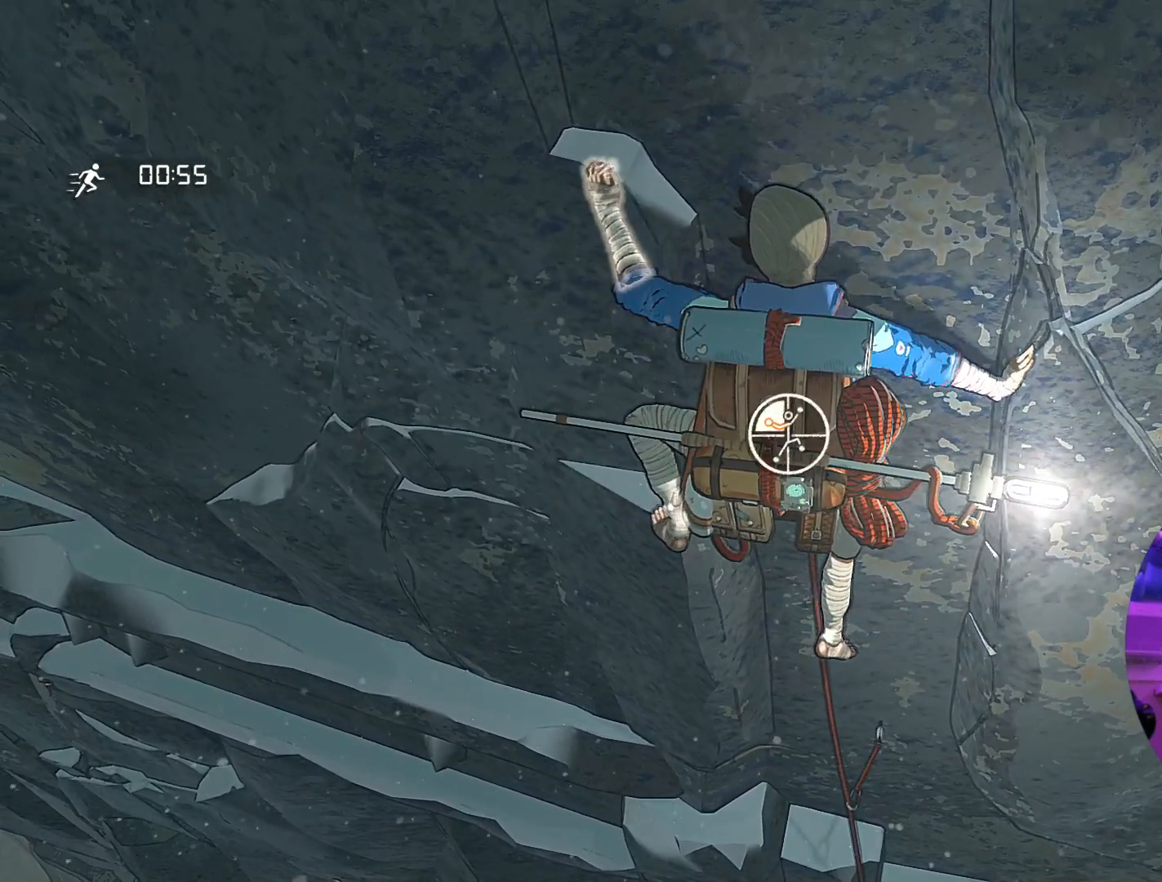
{"buttons": ["R1"], "left_stick": "down-right", "right_stick": "center", "events": [[283, "left_stick", "down-right"]]}
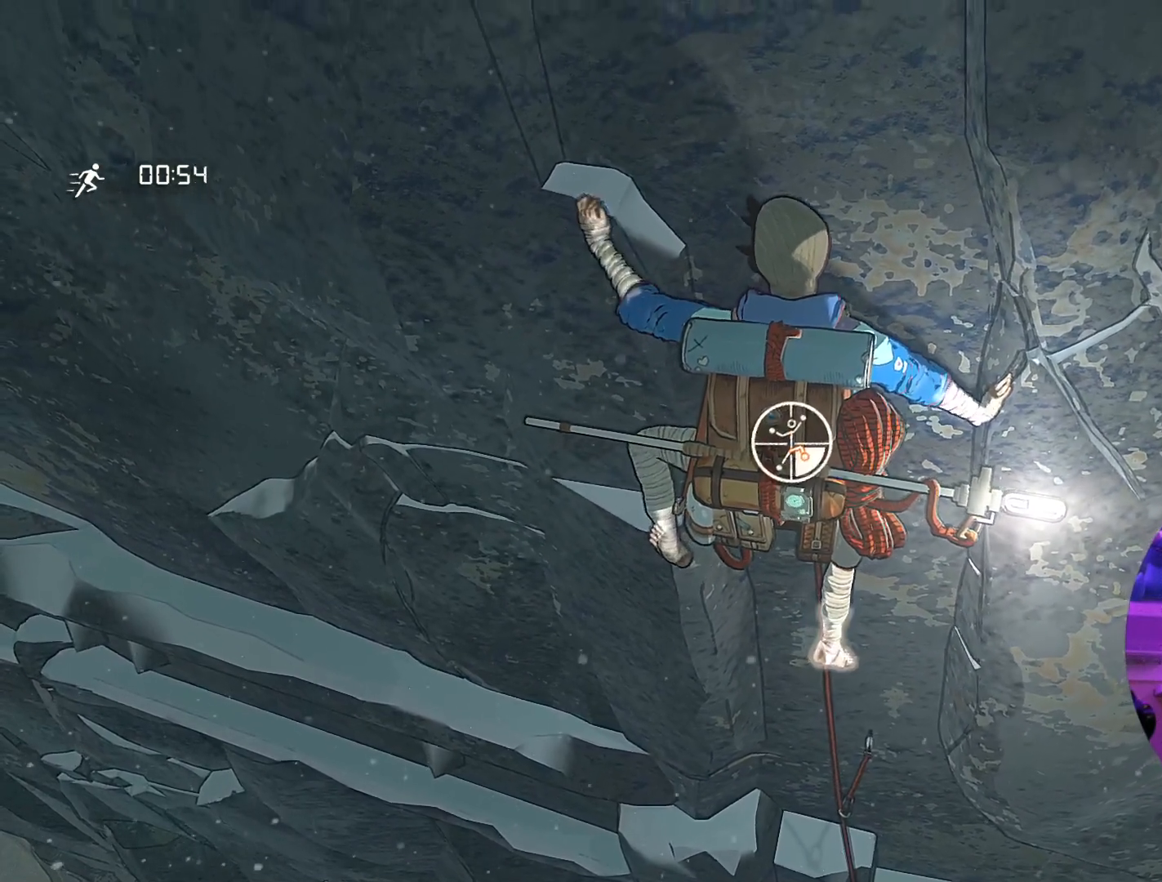
{"buttons": [], "left_stick": "up-right", "right_stick": "center", "events": [[83, "R1", "up"], [167, "left_stick", "up-right"]]}
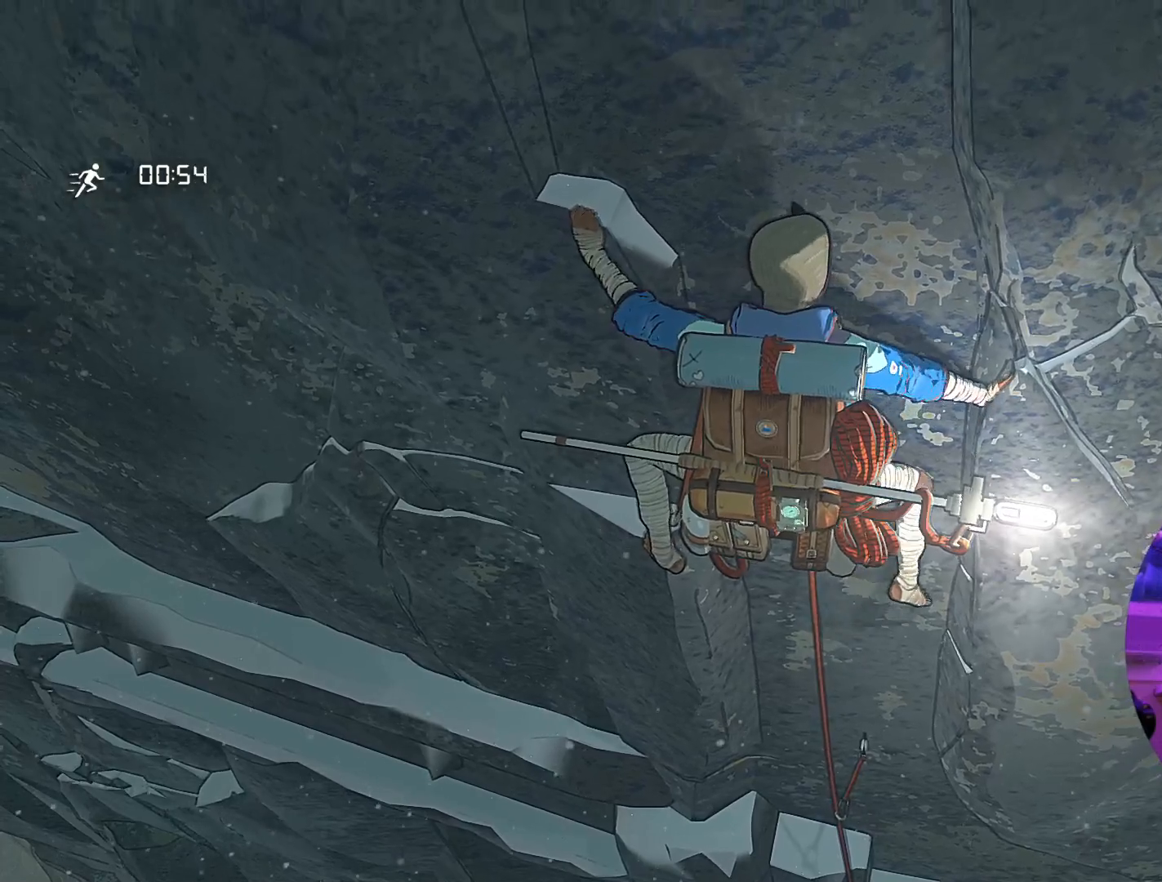
{"buttons": ["R1"], "left_stick": "center", "right_stick": "center", "events": [[117, "left_stick", "center"], [267, "R1", "down"]]}
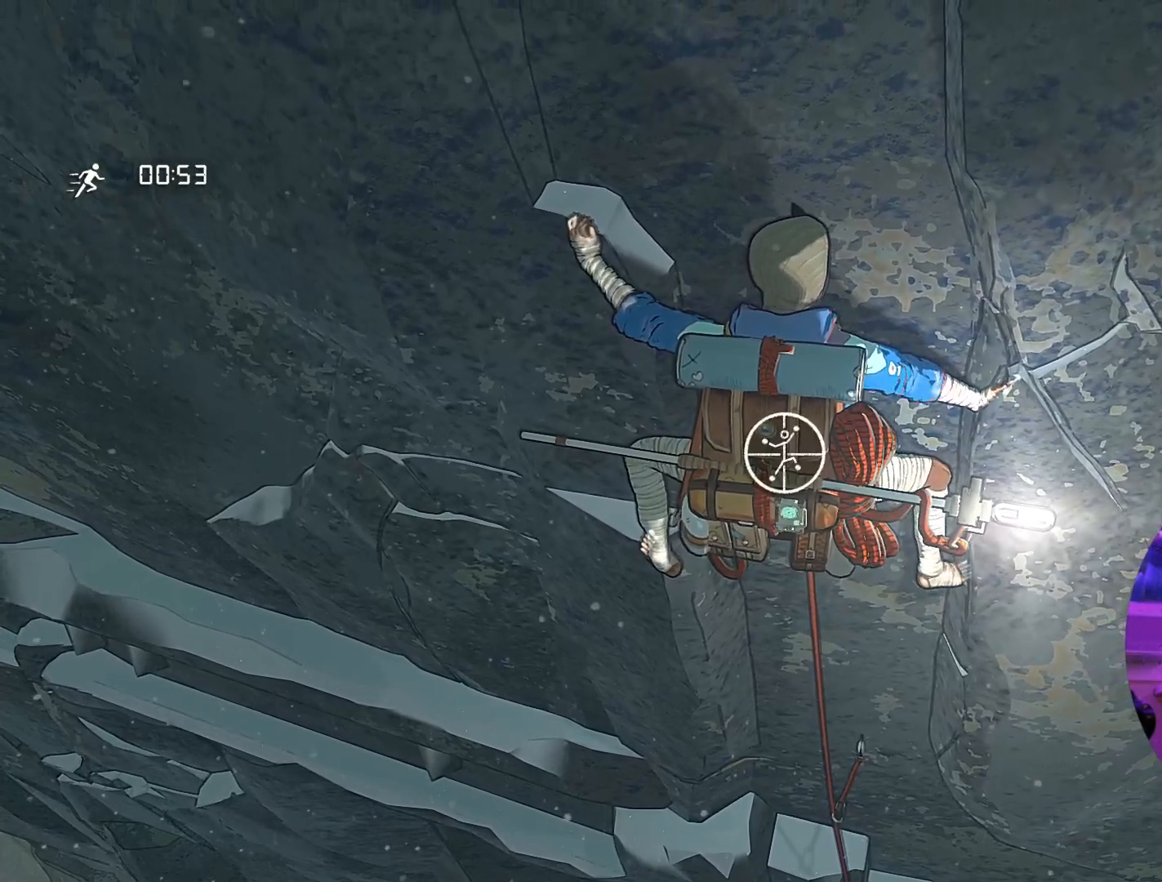
{"buttons": [], "left_stick": "center", "right_stick": "center", "events": [[300, "R1", "up"]]}
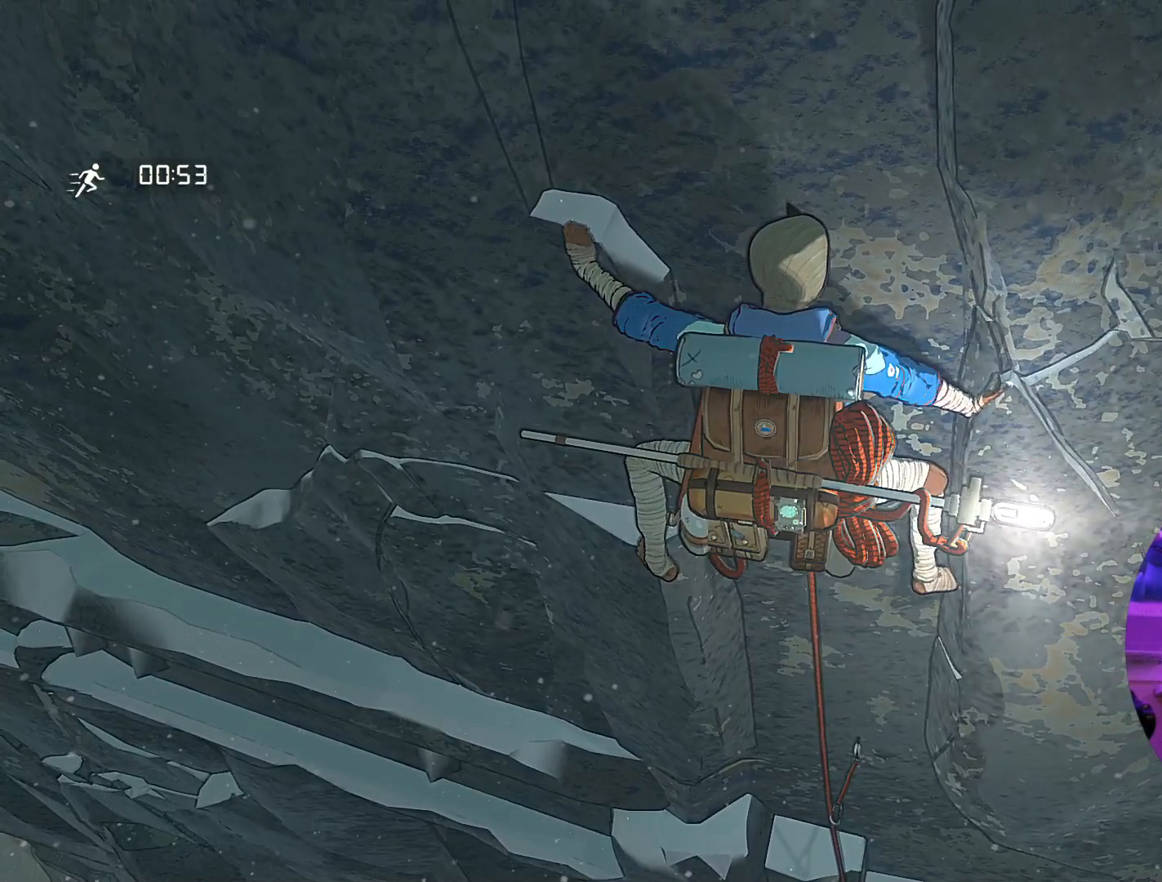
{"buttons": [], "left_stick": "center", "right_stick": "up-right", "events": [[33, "right_stick", "up"], [400, "right_stick", "up-right"]]}
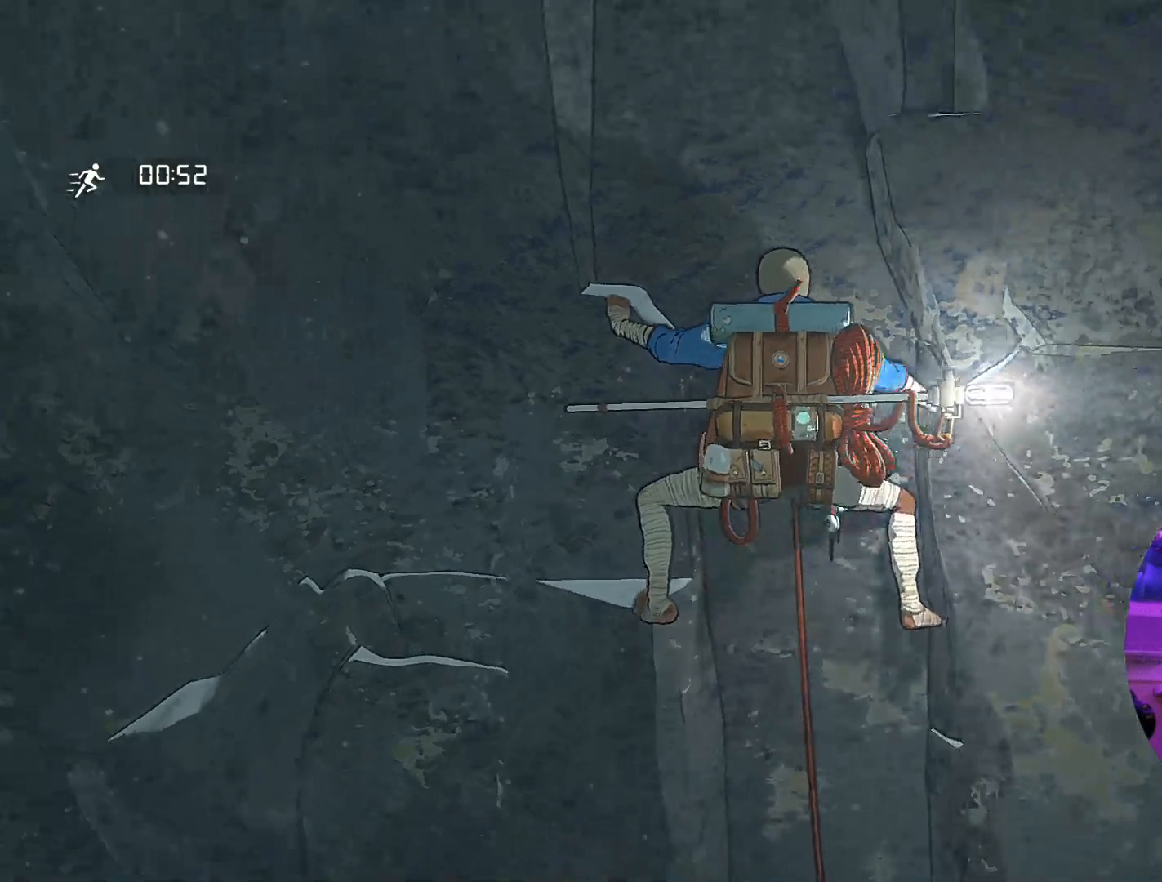
{"buttons": [], "left_stick": "center", "right_stick": "center", "events": [[300, "right_stick", "center"]]}
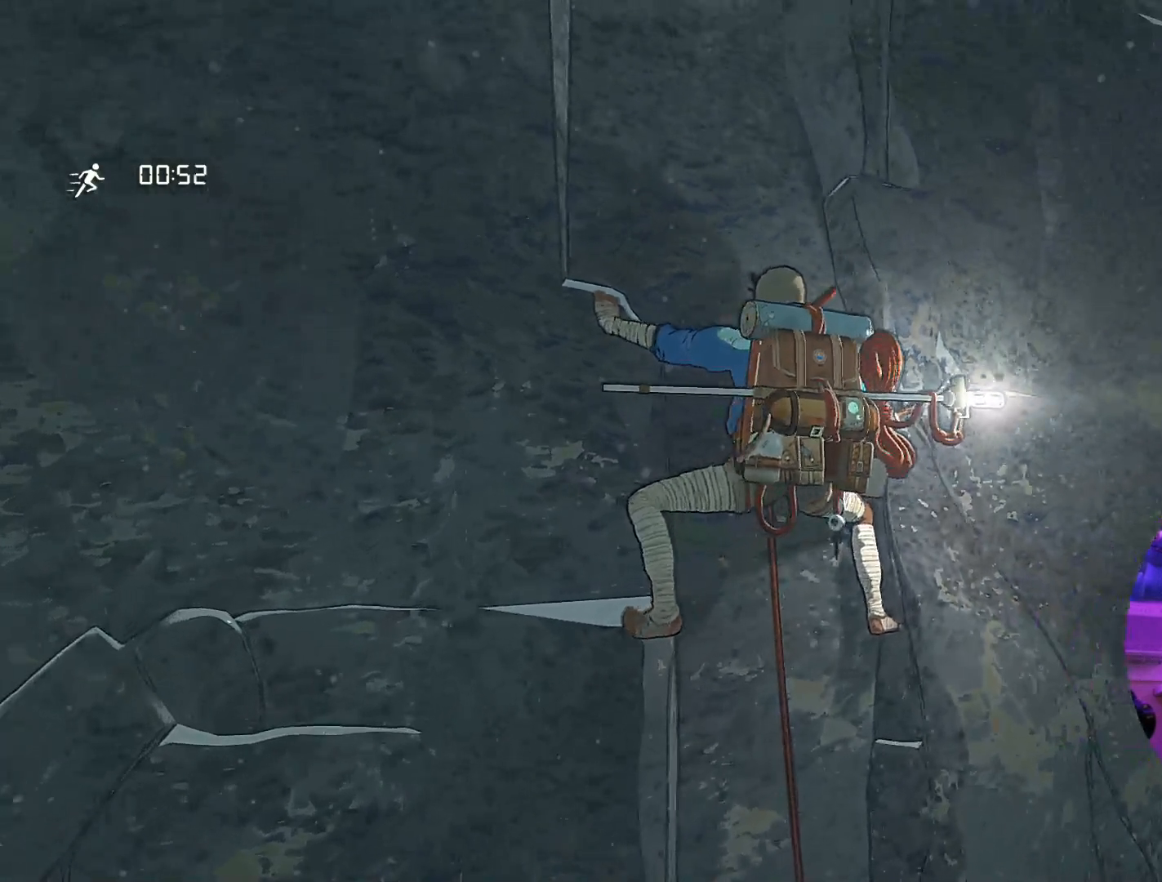
{"buttons": [], "left_stick": "center", "right_stick": "up-left", "events": [[67, "right_stick", "left"], [250, "right_stick", "up-left"]]}
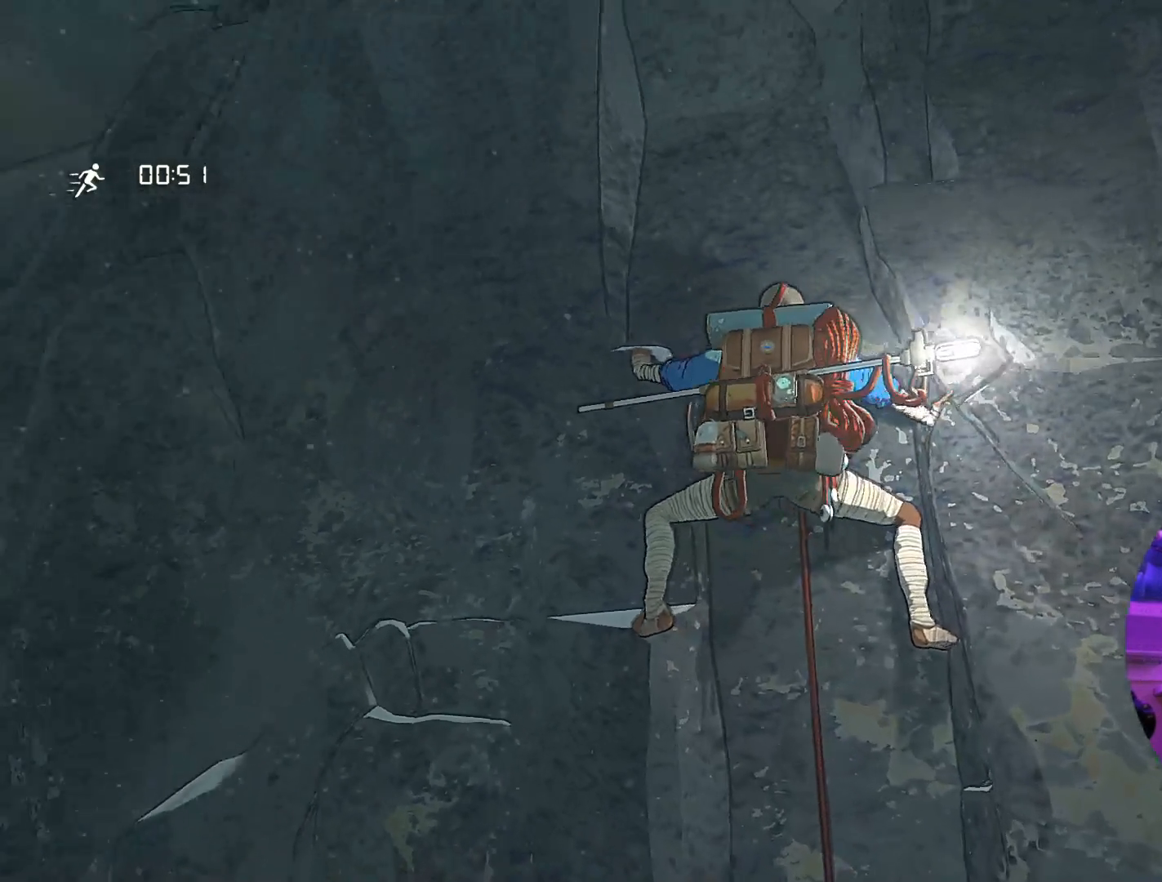
{"buttons": [], "left_stick": "center", "right_stick": "center", "events": [[50, "right_stick", "center"]]}
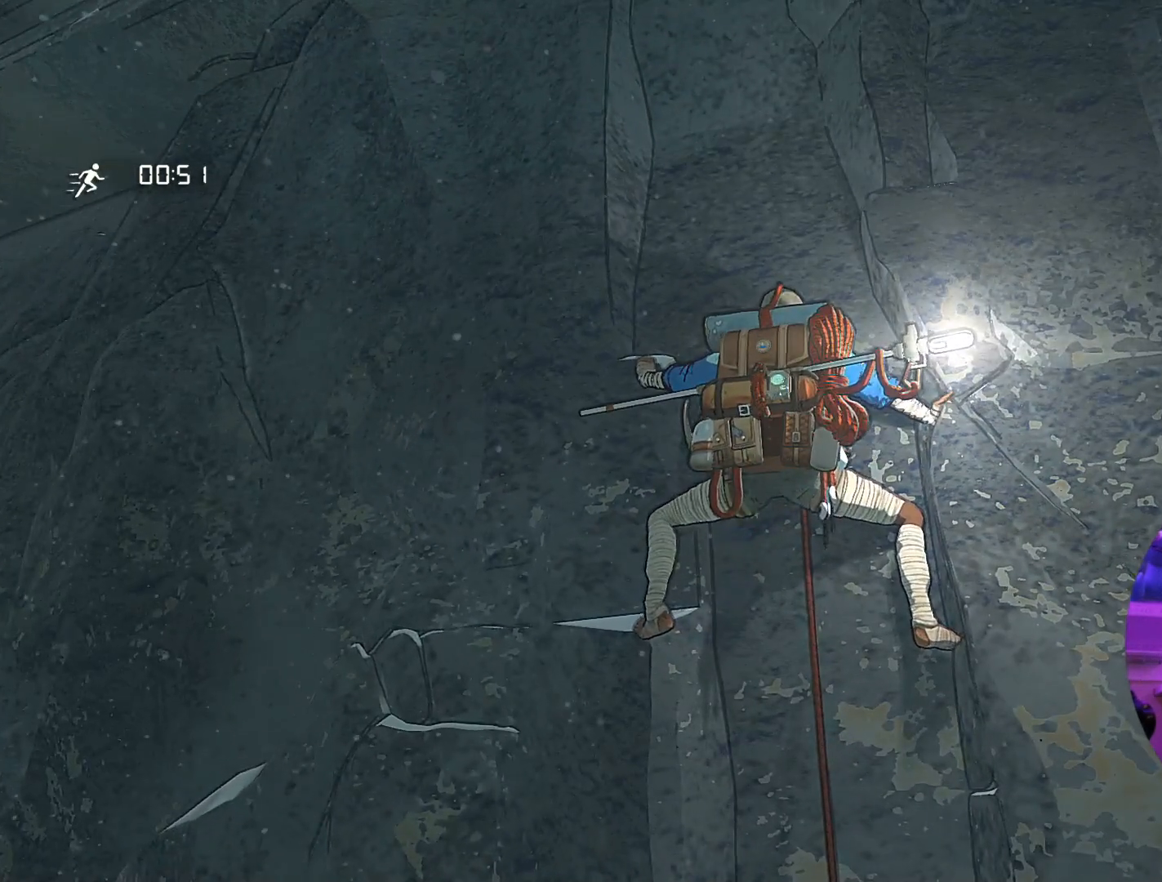
{"buttons": [], "left_stick": "center", "right_stick": "down-left", "events": [[17, "right_stick", "right"], [67, "right_stick", "down-right"], [267, "right_stick", "down"], [450, "right_stick", "down-left"]]}
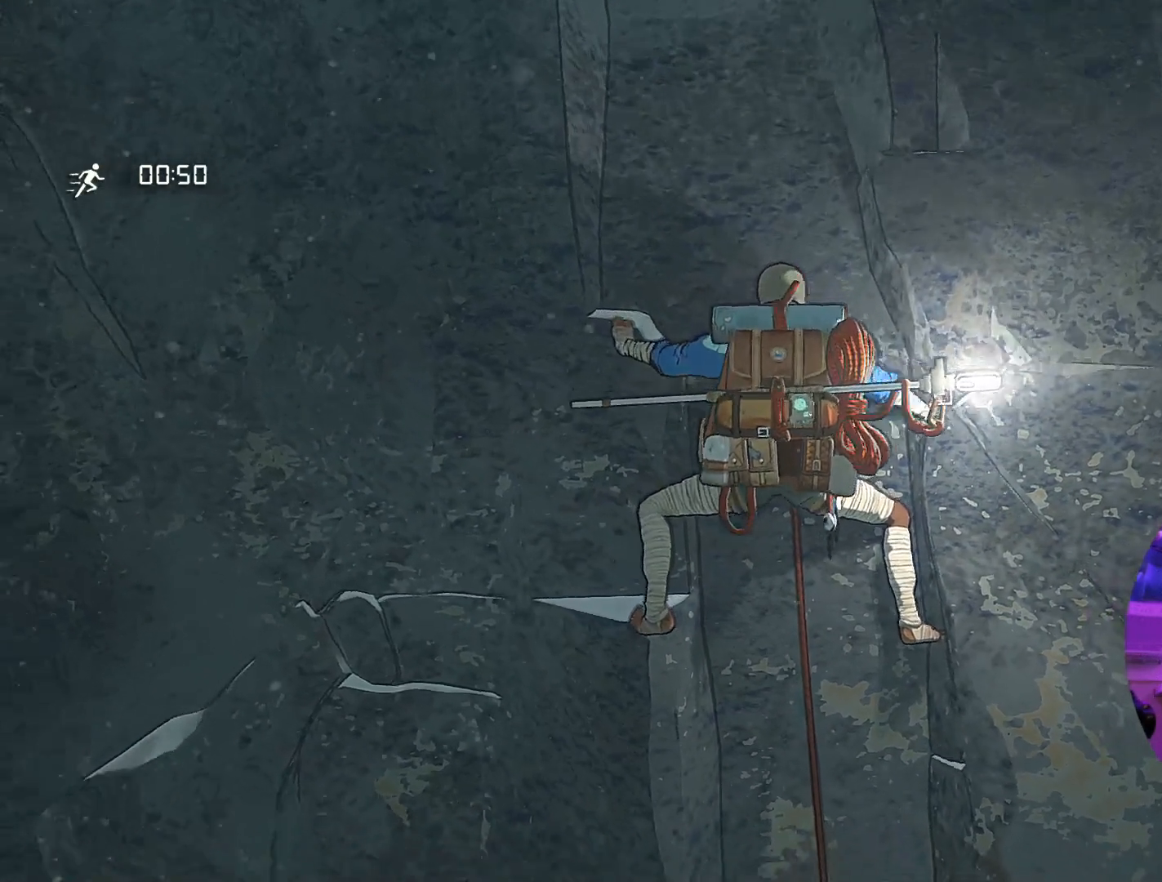
{"buttons": [], "left_stick": "center", "right_stick": "down-right", "events": [[133, "right_stick", "down"], [267, "right_stick", "down-right"]]}
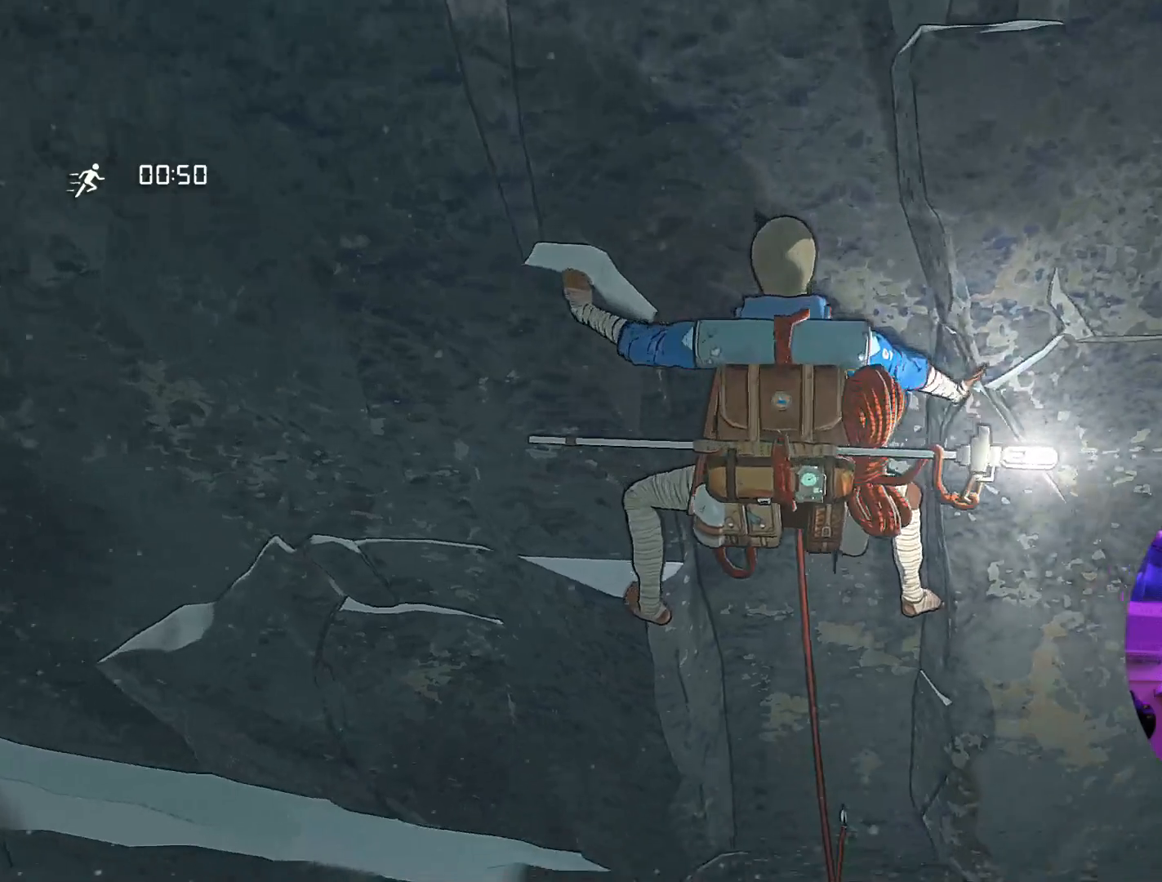
{"buttons": [], "left_stick": "center", "right_stick": "up", "events": [[67, "right_stick", "center"], [217, "right_stick", "up-left"], [383, "right_stick", "up"]]}
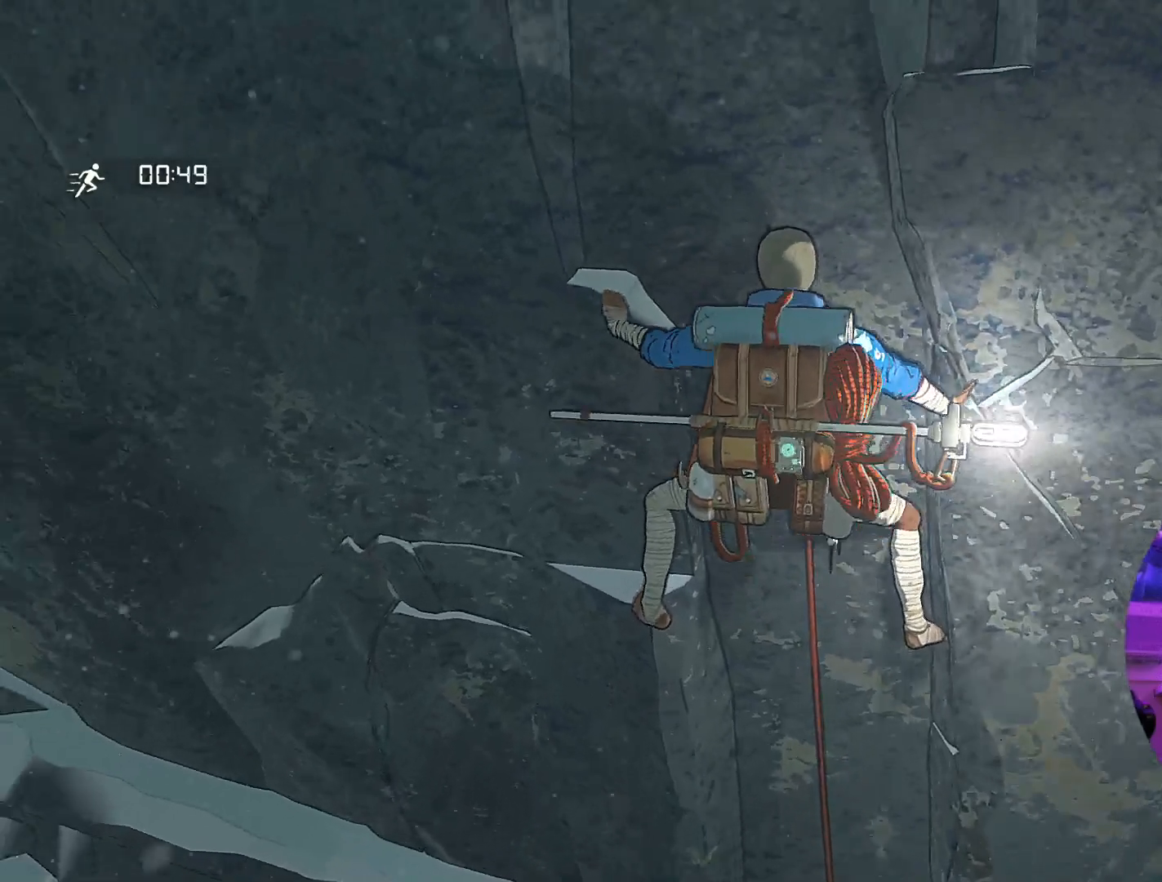
{"buttons": [], "left_stick": "center", "right_stick": "down-right", "events": [[50, "right_stick", "up-right"], [200, "right_stick", "right"], [400, "right_stick", "down-right"]]}
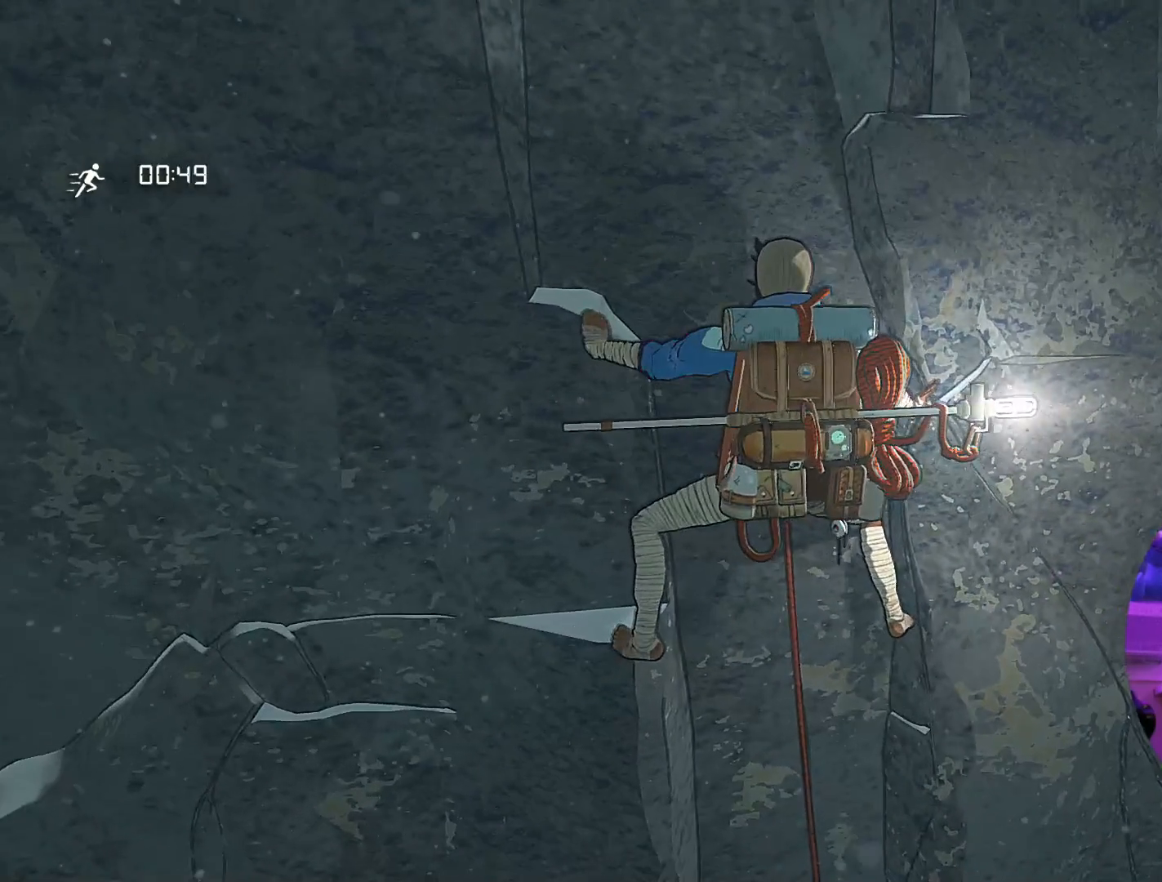
{"buttons": [], "left_stick": "center", "right_stick": "right", "events": [[17, "right_stick", "center"], [267, "right_stick", "right"]]}
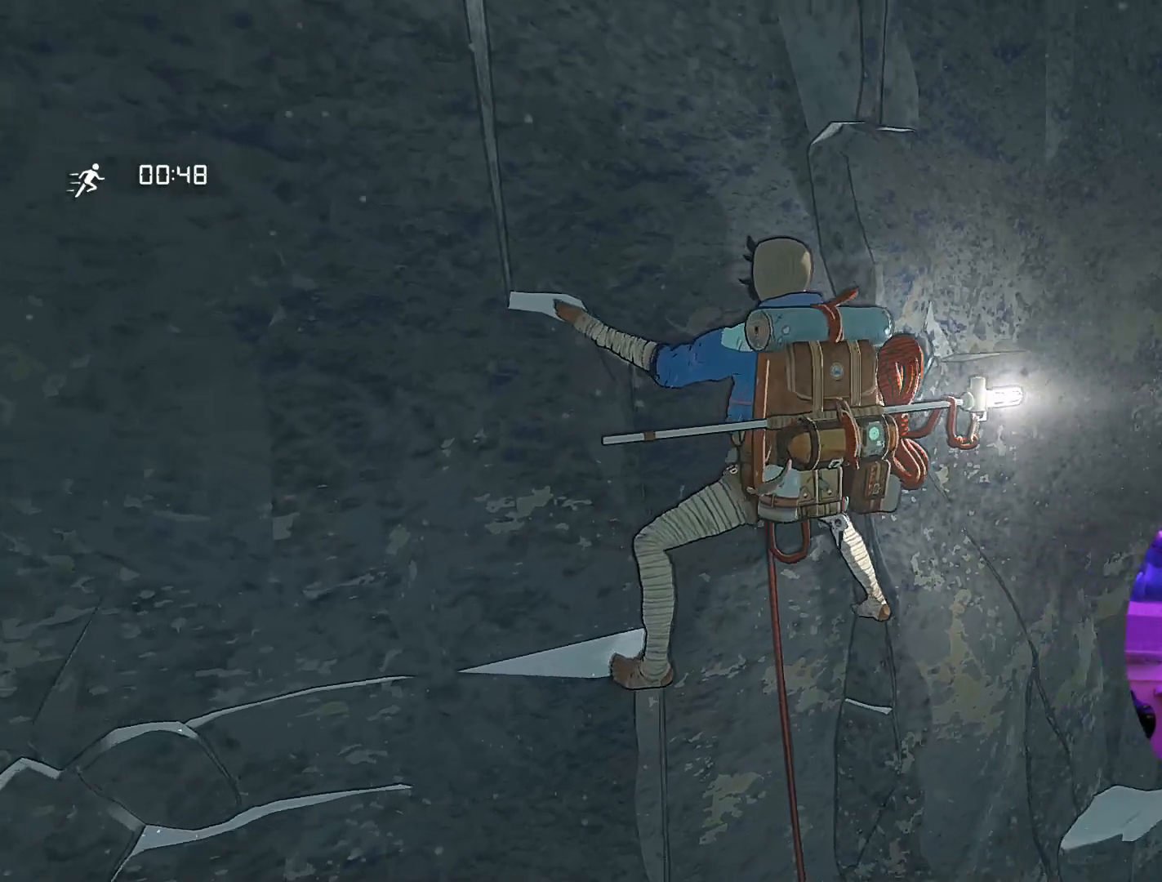
{"buttons": [], "left_stick": "center", "right_stick": "left", "events": [[183, "right_stick", "center"], [283, "right_stick", "left"]]}
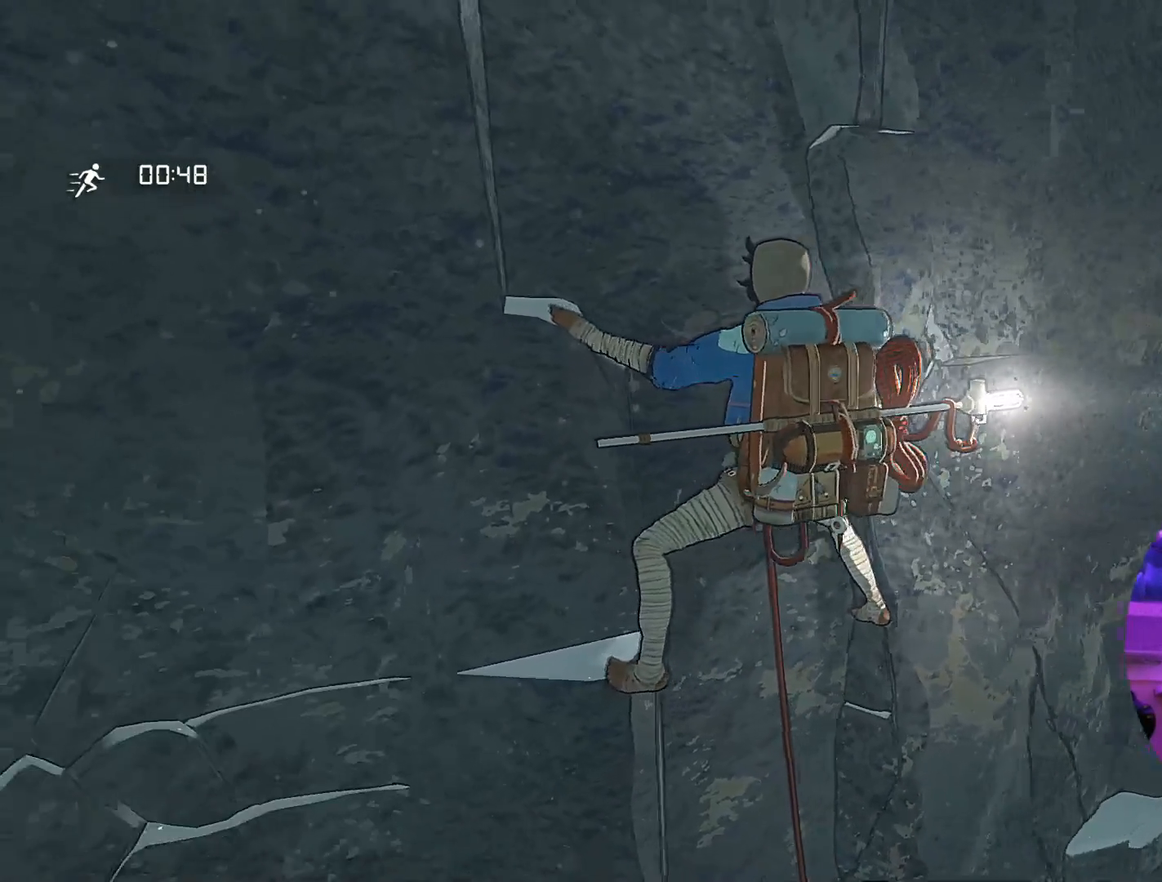
{"buttons": [], "left_stick": "center", "right_stick": "center", "events": [[400, "right_stick", "center"]]}